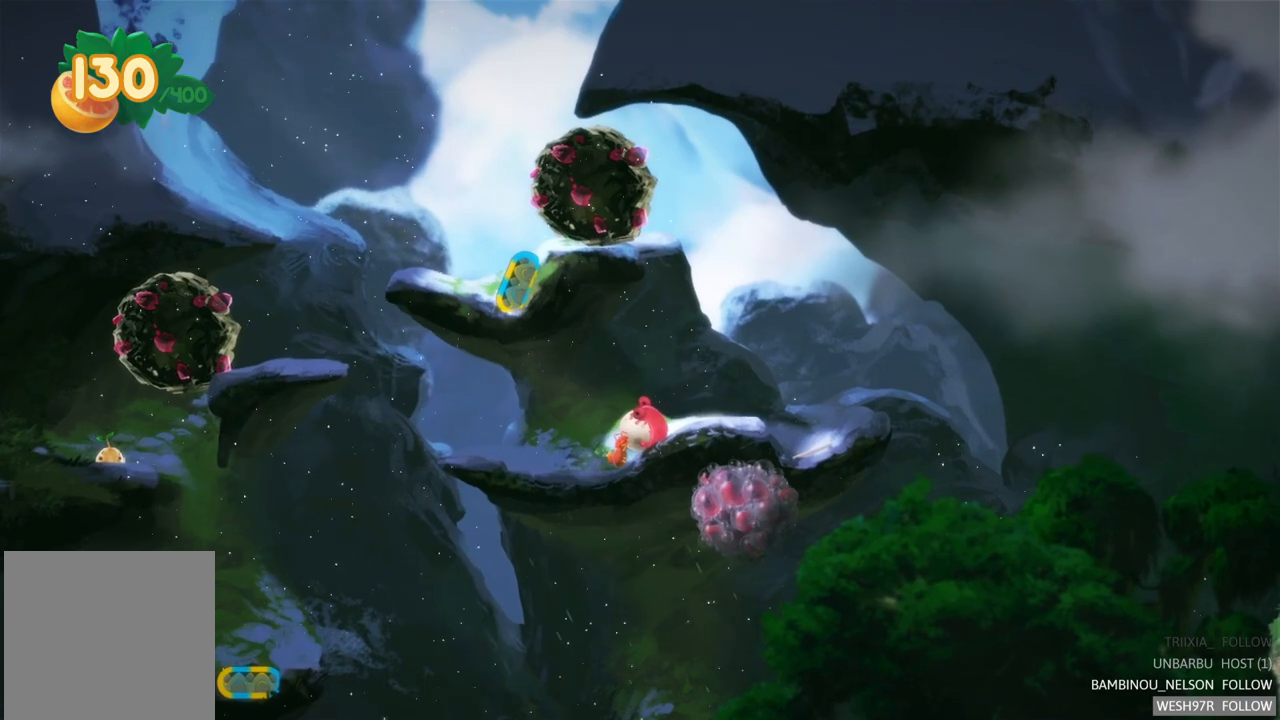
Gameplay with a controller (Xbox layout); each line is a JSON object with the inputs held at the frame after it. "events" lists button and stick changes between this image and that frame as [ms after this image, input, new state], when the widget could be followed in between. Not read: L3 R3.
{"buttons": [], "left_stick": "left", "right_stick": "center", "events": [[83, "left_stick", "up-right"], [333, "left_stick", "up-left"], [450, "left_stick", "left"]]}
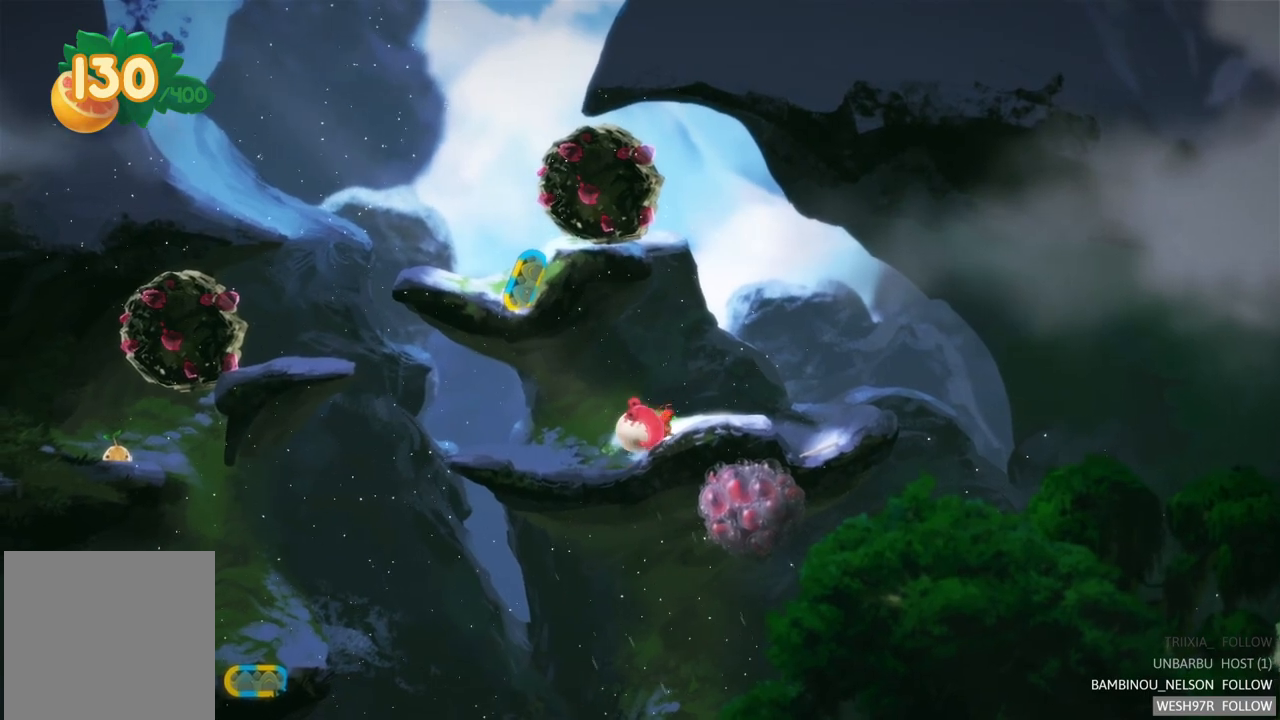
{"buttons": [], "left_stick": "left", "right_stick": "center", "events": []}
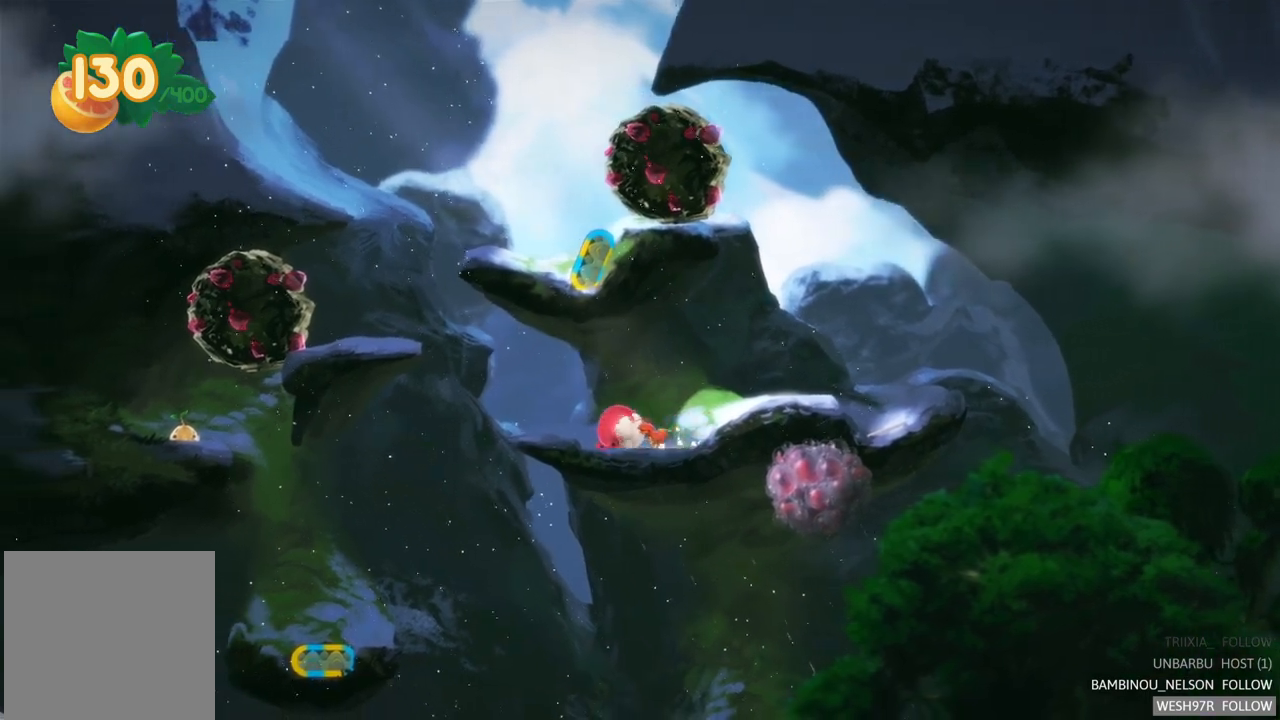
{"buttons": [], "left_stick": "right", "right_stick": "center", "events": [[50, "left_stick", "right"]]}
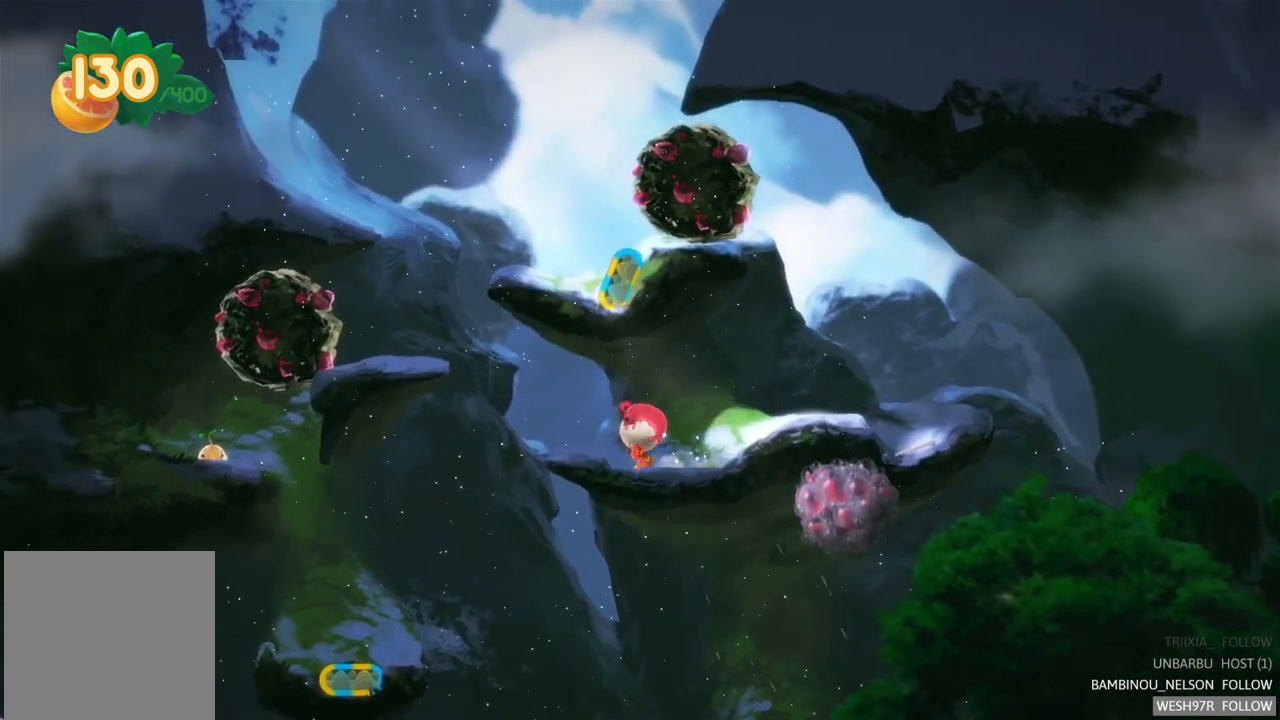
{"buttons": [], "left_stick": "right", "right_stick": "center", "events": []}
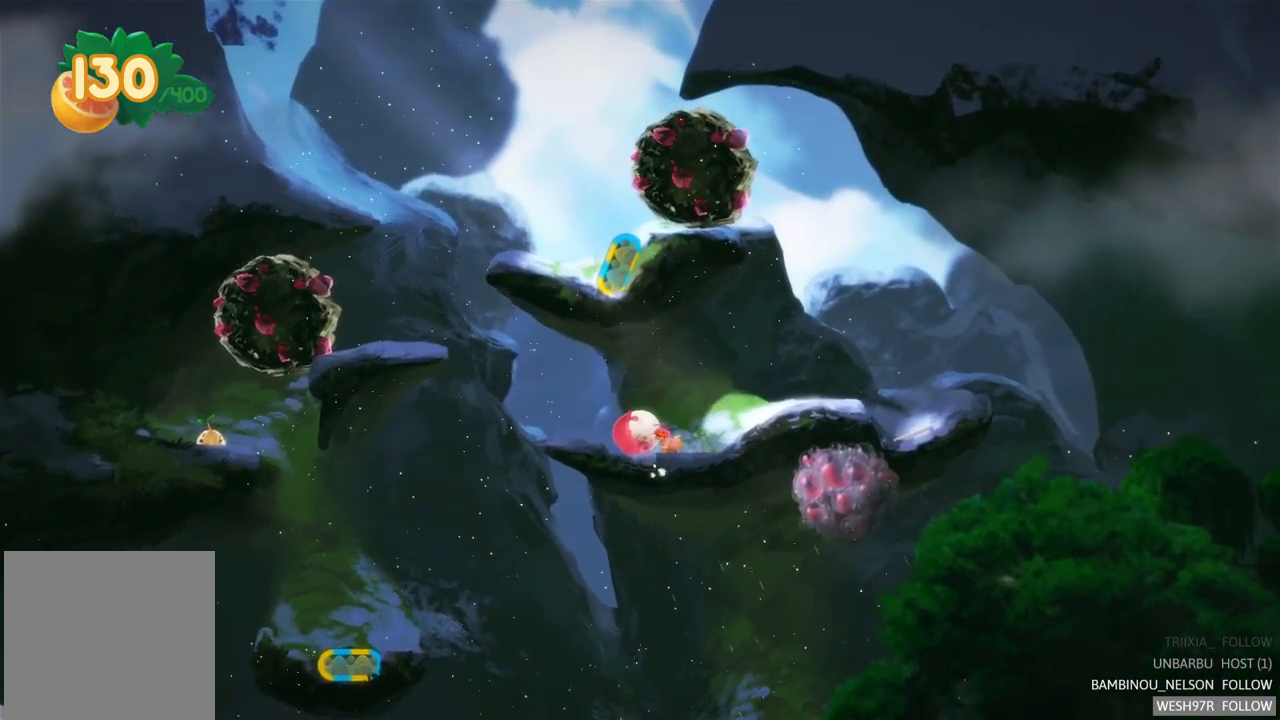
{"buttons": [], "left_stick": "right", "right_stick": "center", "events": []}
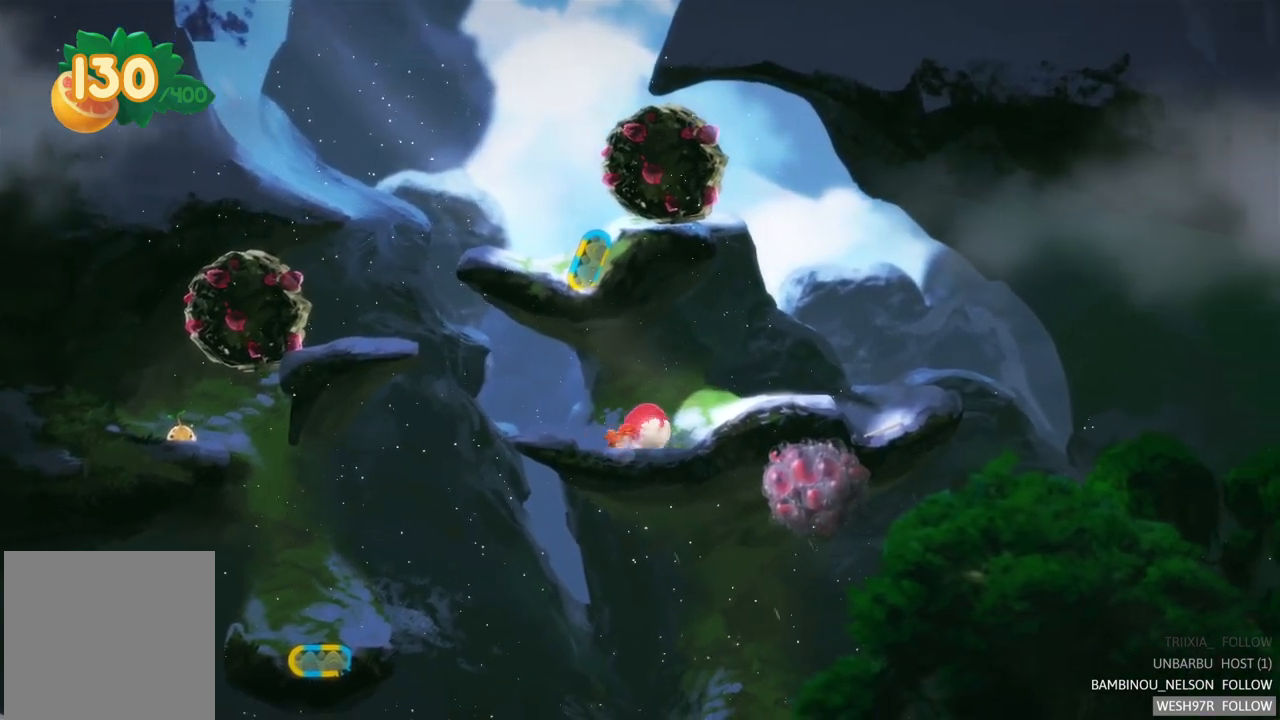
{"buttons": [], "left_stick": "right", "right_stick": "center", "events": []}
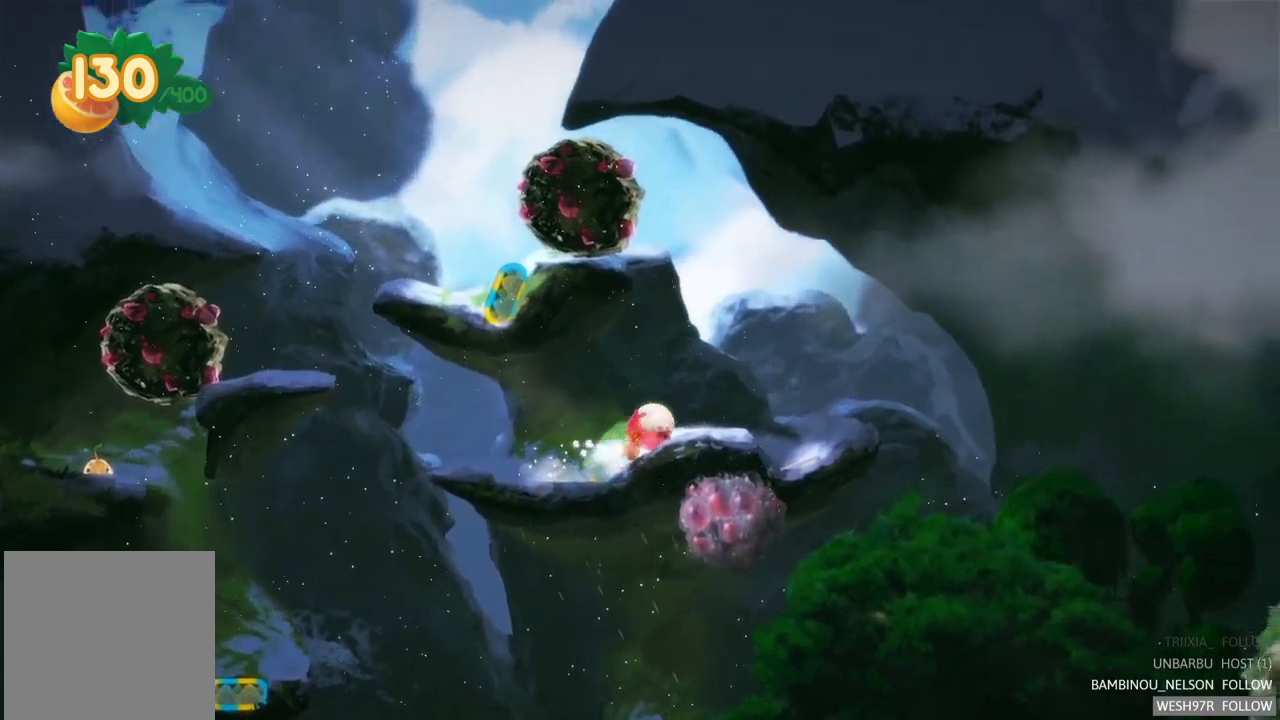
{"buttons": [], "left_stick": "right", "right_stick": "center", "events": []}
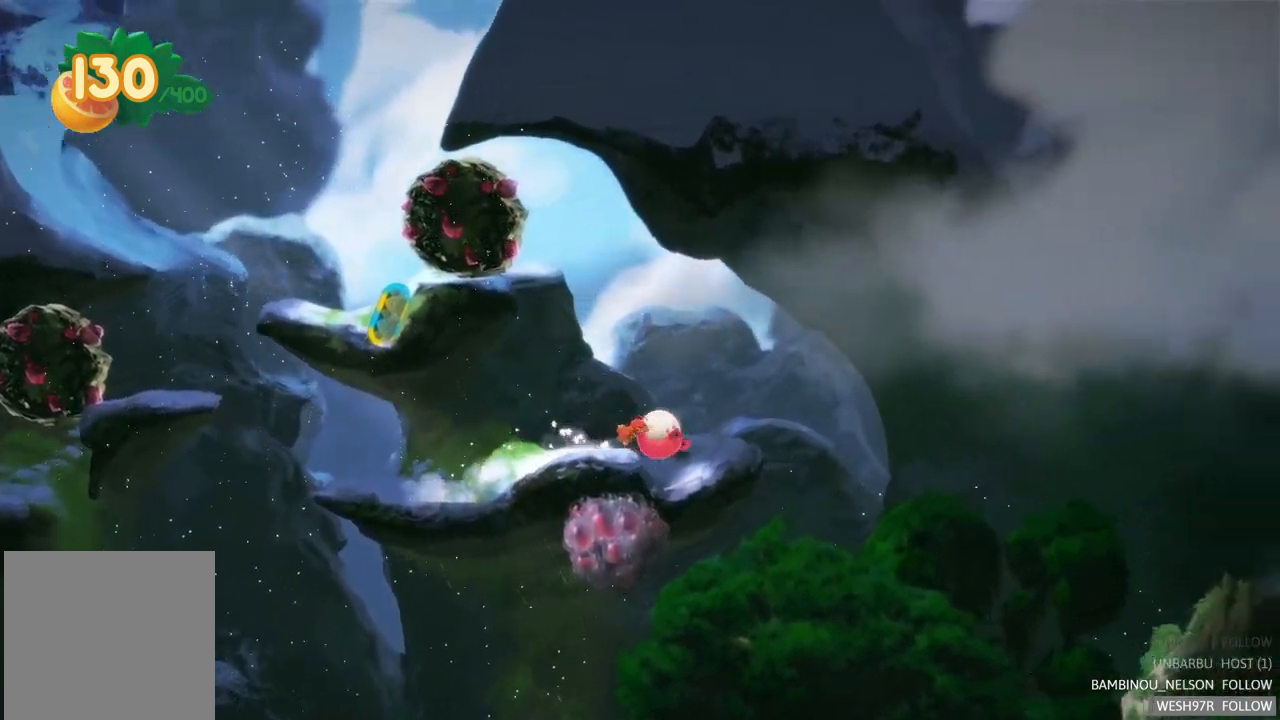
{"buttons": [], "left_stick": "center", "right_stick": "center", "events": [[17, "left_stick", "center"]]}
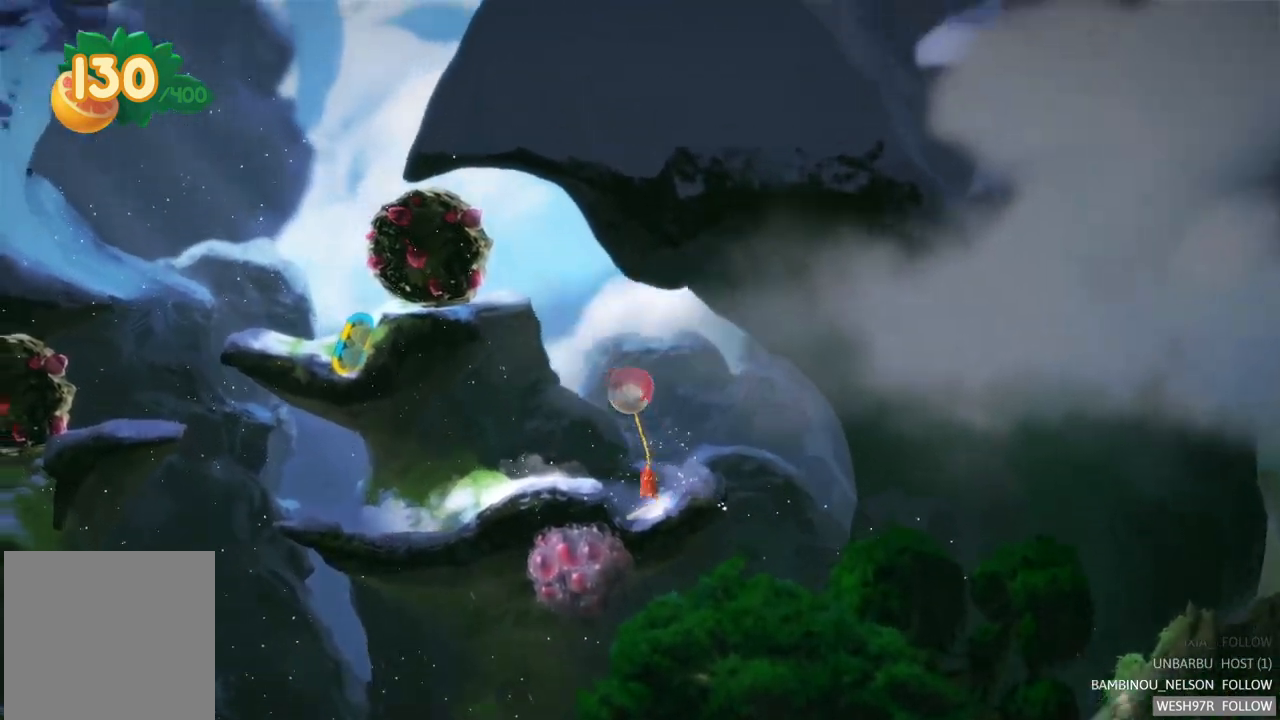
{"buttons": [], "left_stick": "center", "right_stick": "center", "events": []}
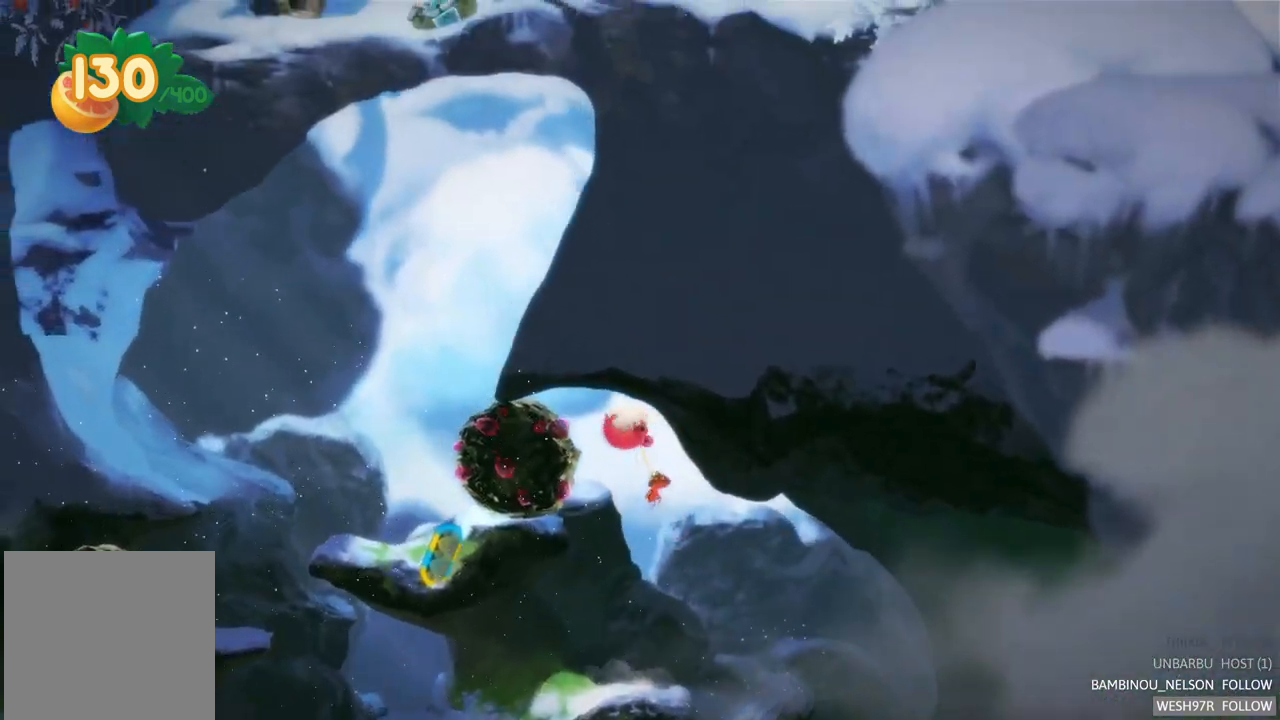
{"buttons": [], "left_stick": "center", "right_stick": "center", "events": []}
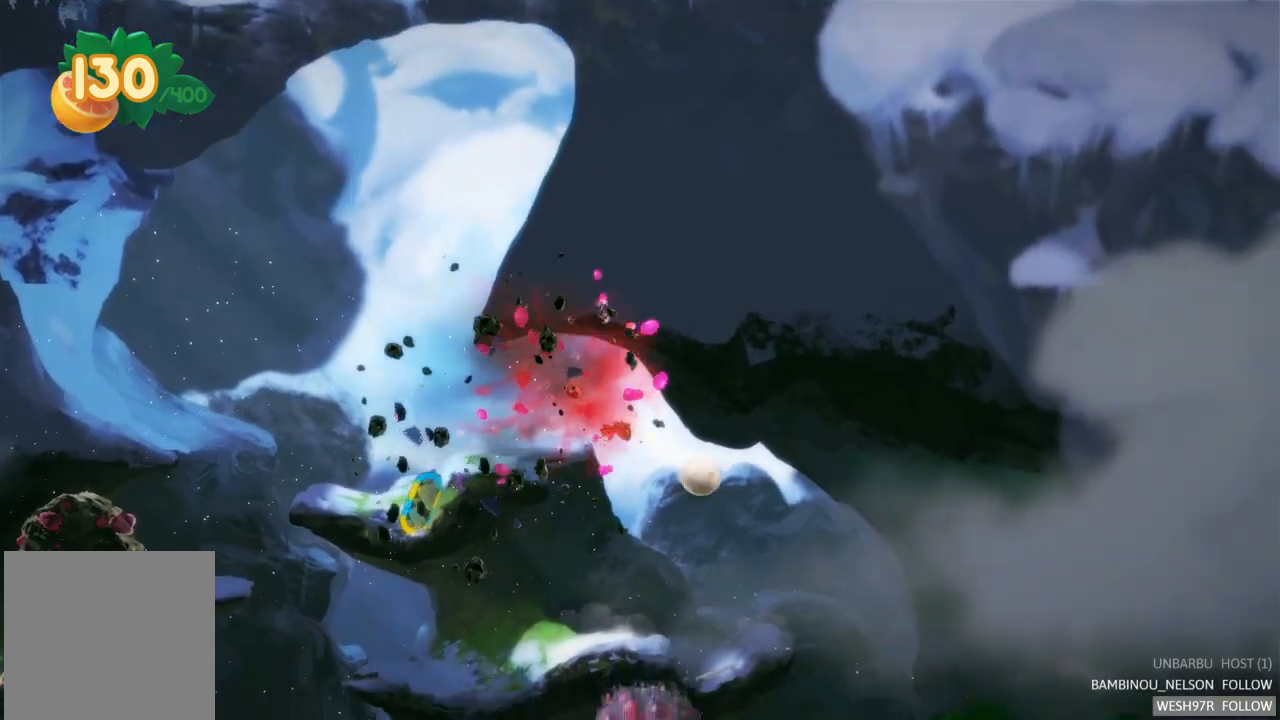
{"buttons": [], "left_stick": "center", "right_stick": "center", "events": []}
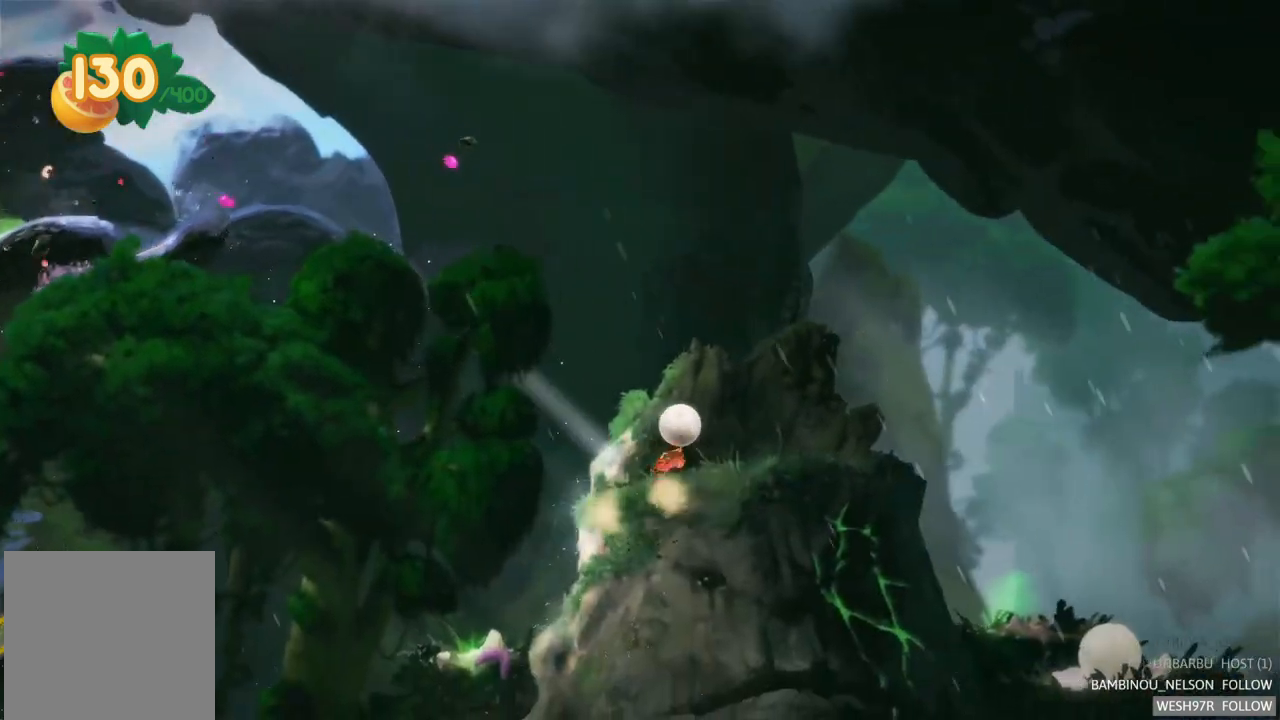
{"buttons": [], "left_stick": "center", "right_stick": "center", "events": []}
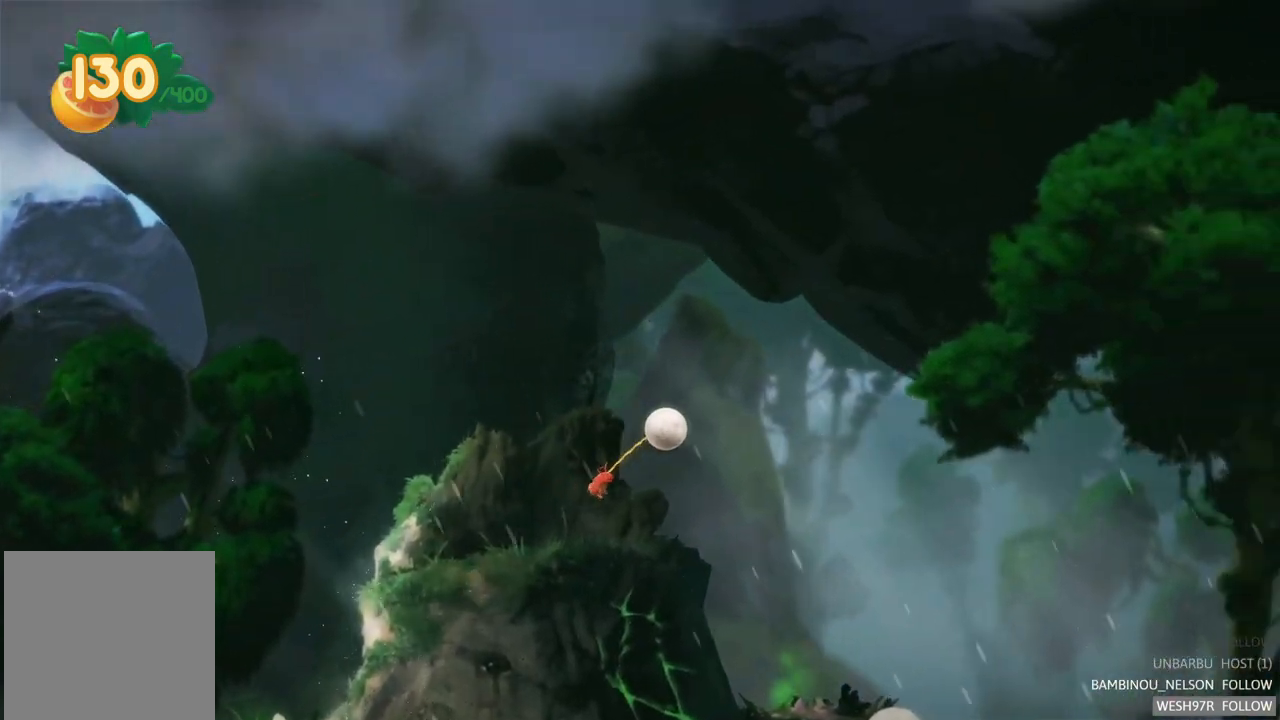
{"buttons": [], "left_stick": "left", "right_stick": "center", "events": [[383, "left_stick", "left"]]}
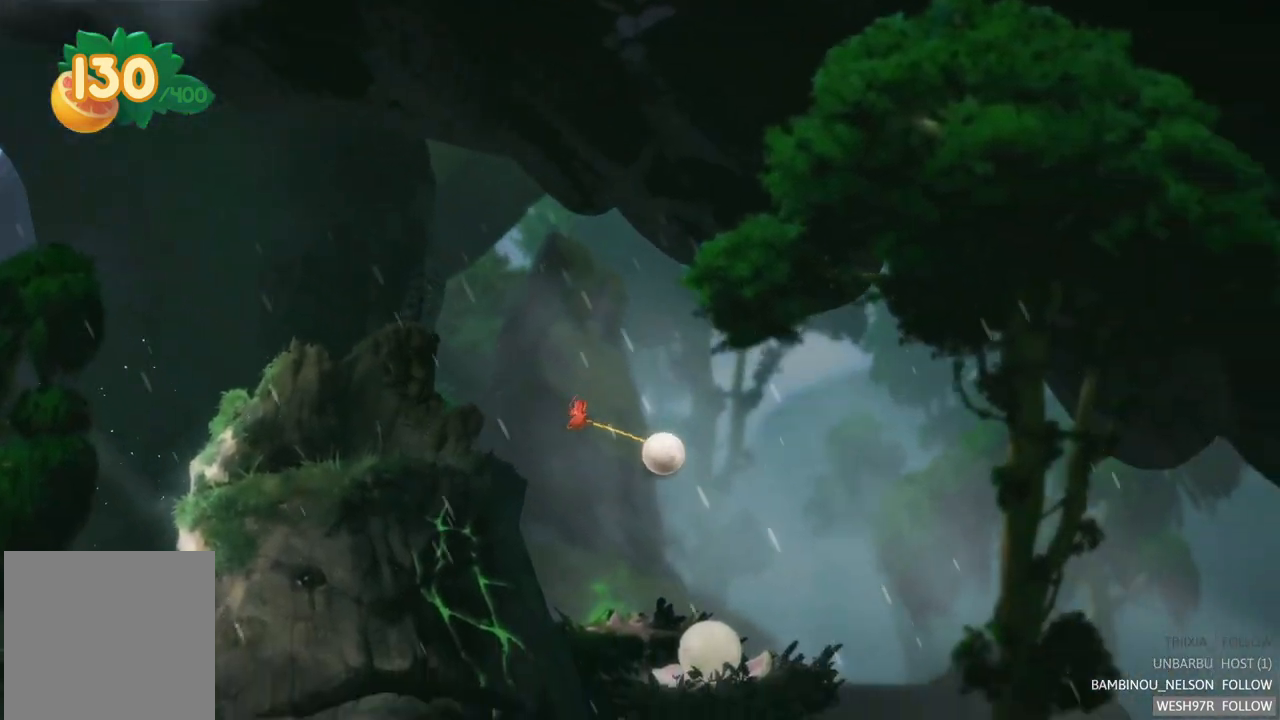
{"buttons": [], "left_stick": "left", "right_stick": "center", "events": []}
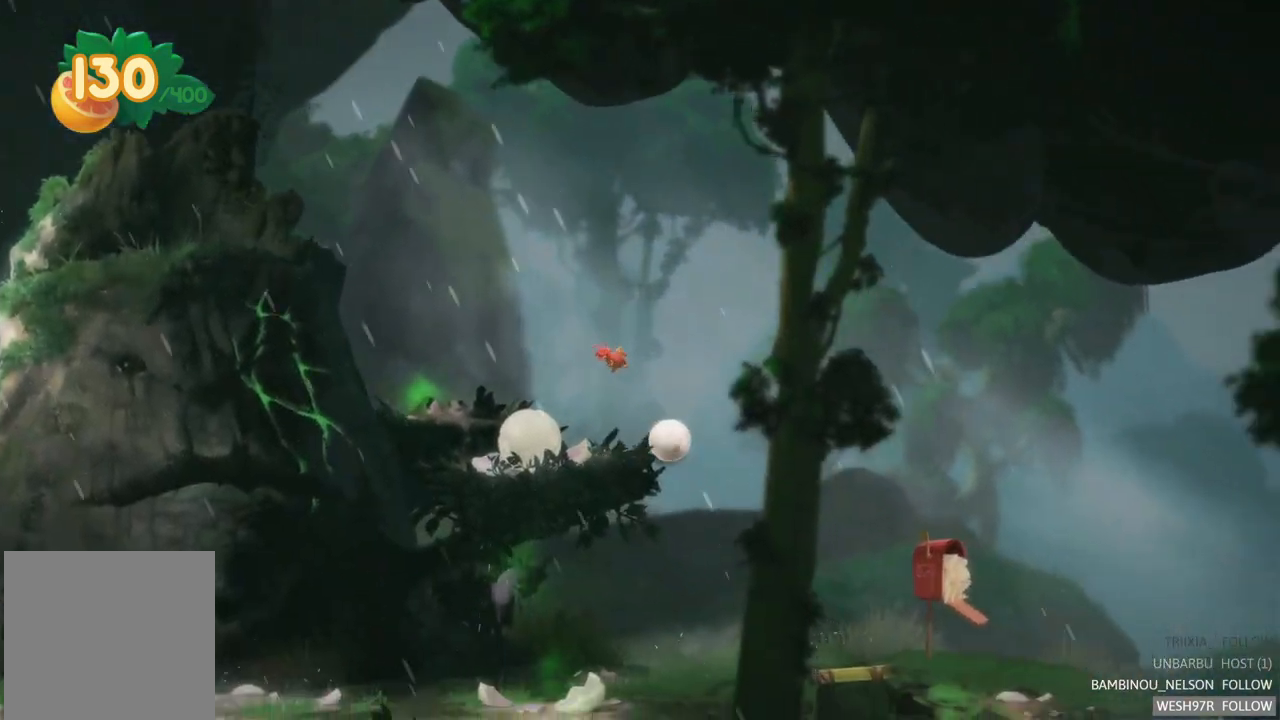
{"buttons": [], "left_stick": "center", "right_stick": "center", "events": [[383, "left_stick", "center"]]}
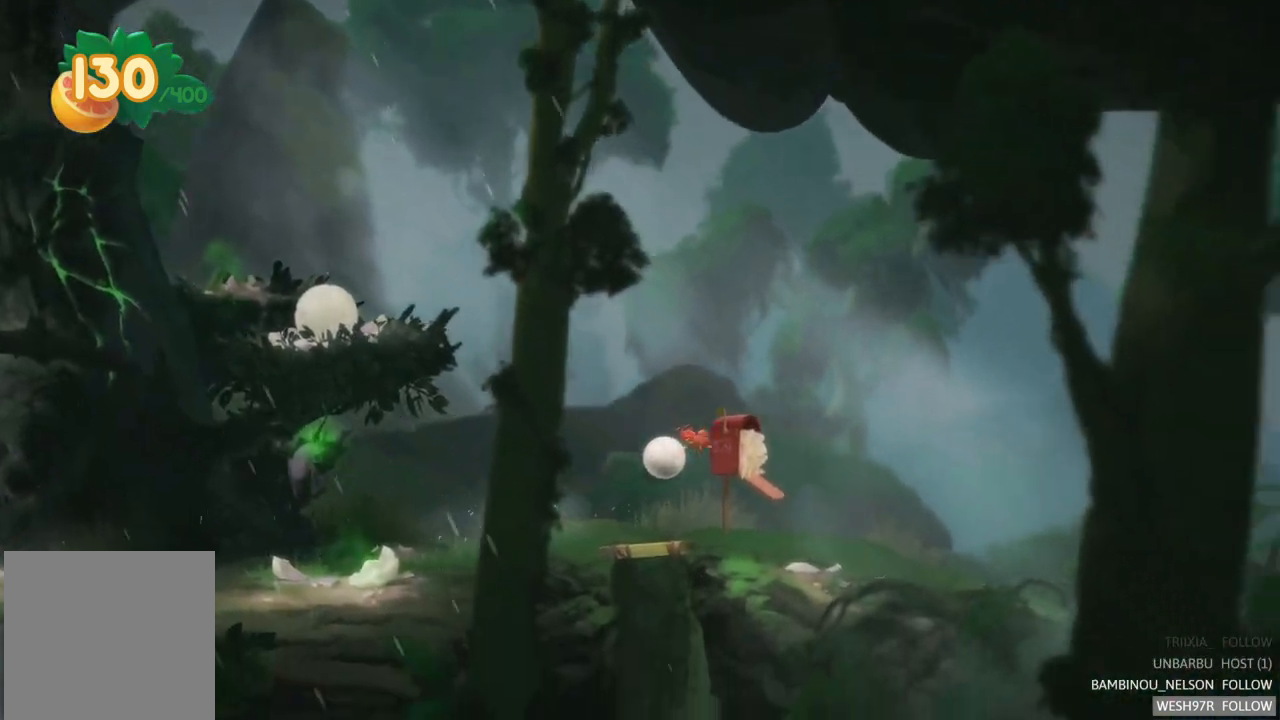
{"buttons": [], "left_stick": "left", "right_stick": "center", "events": [[17, "left_stick", "left"]]}
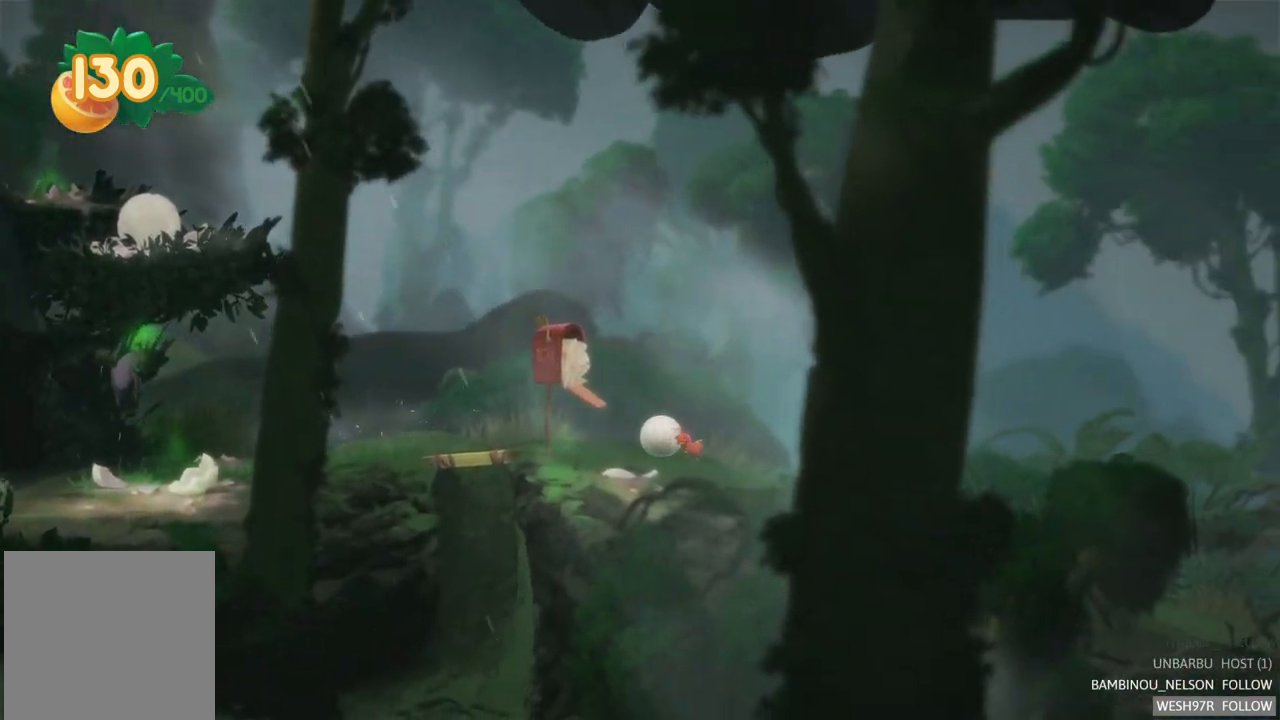
{"buttons": [], "left_stick": "left", "right_stick": "center", "events": []}
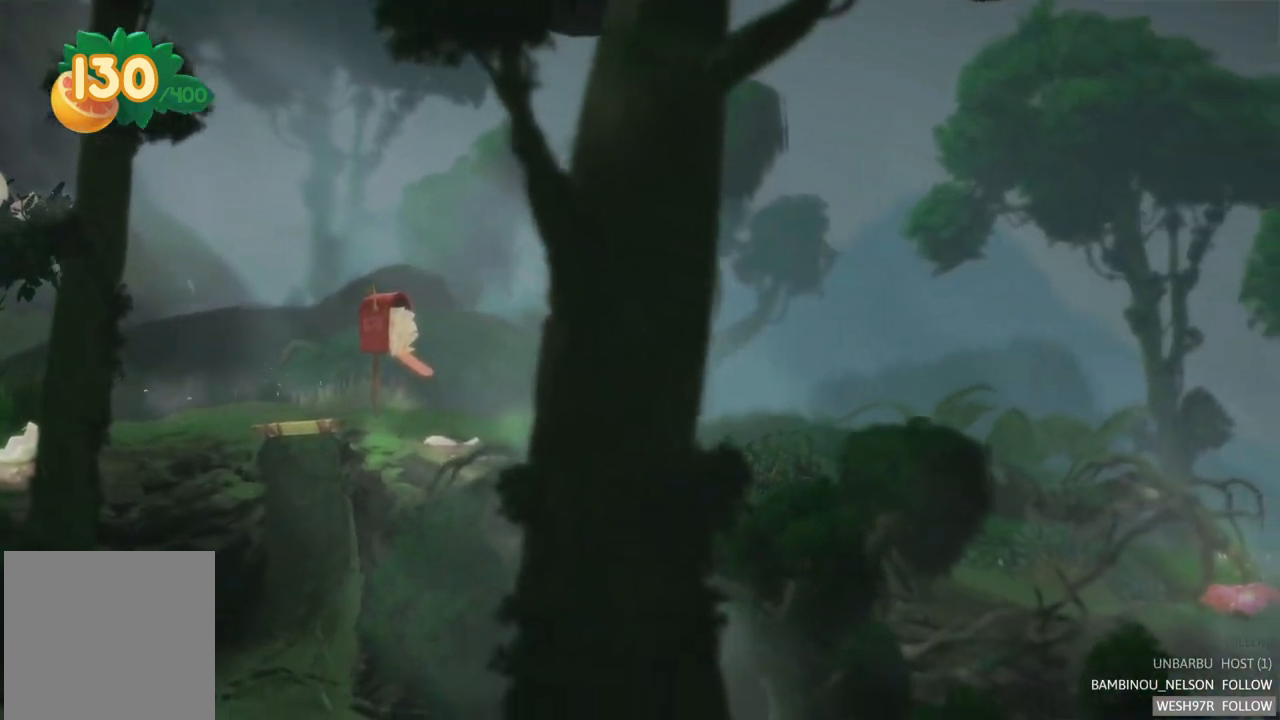
{"buttons": [], "left_stick": "left", "right_stick": "center", "events": []}
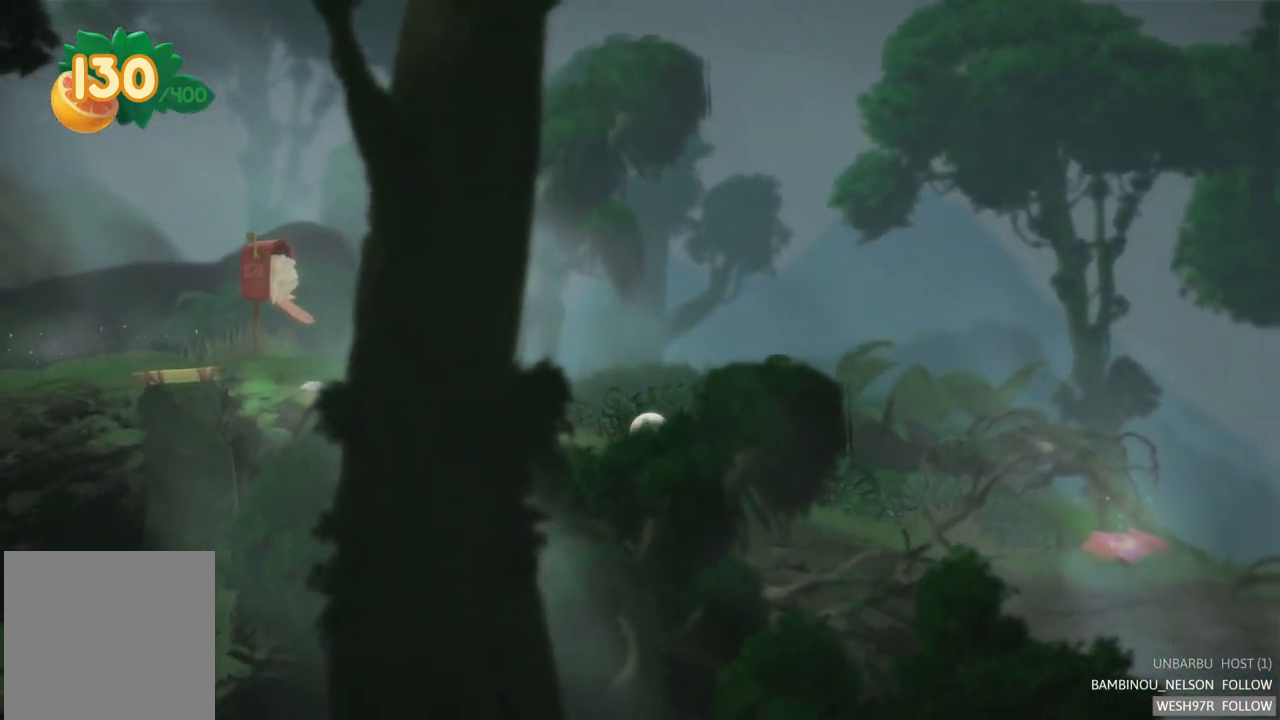
{"buttons": [], "left_stick": "left", "right_stick": "center", "events": []}
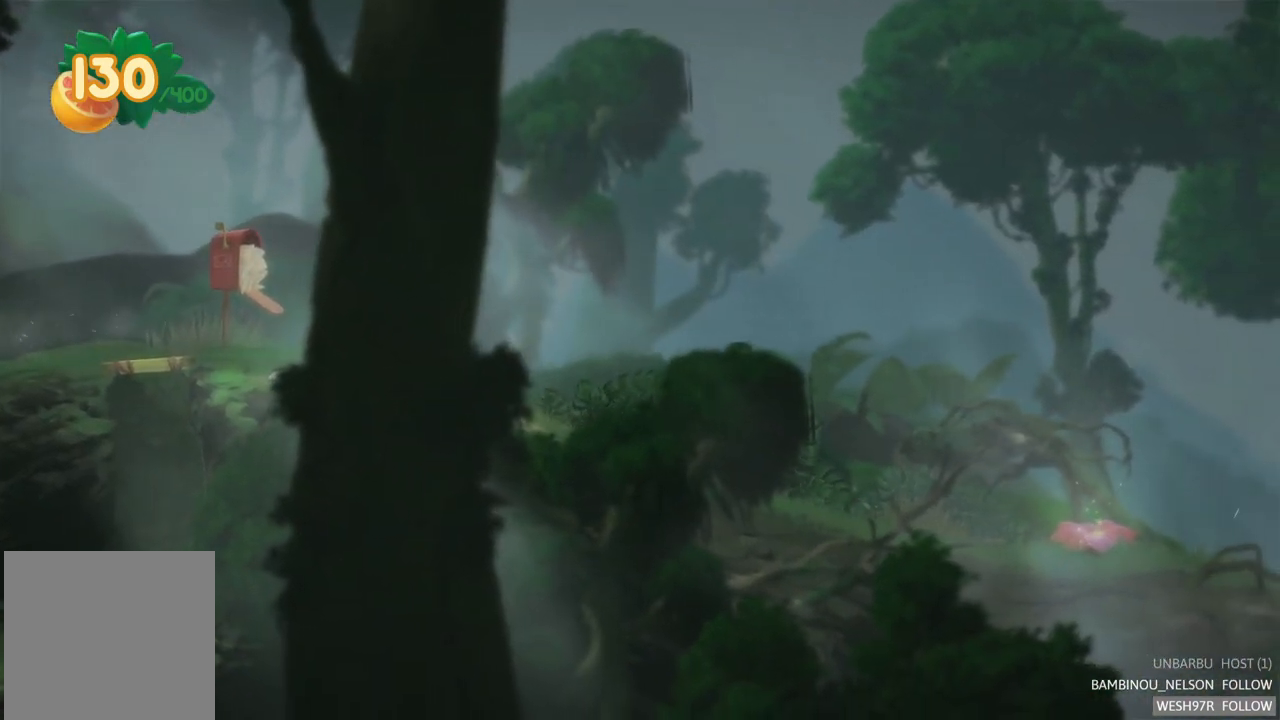
{"buttons": [], "left_stick": "left", "right_stick": "center", "events": []}
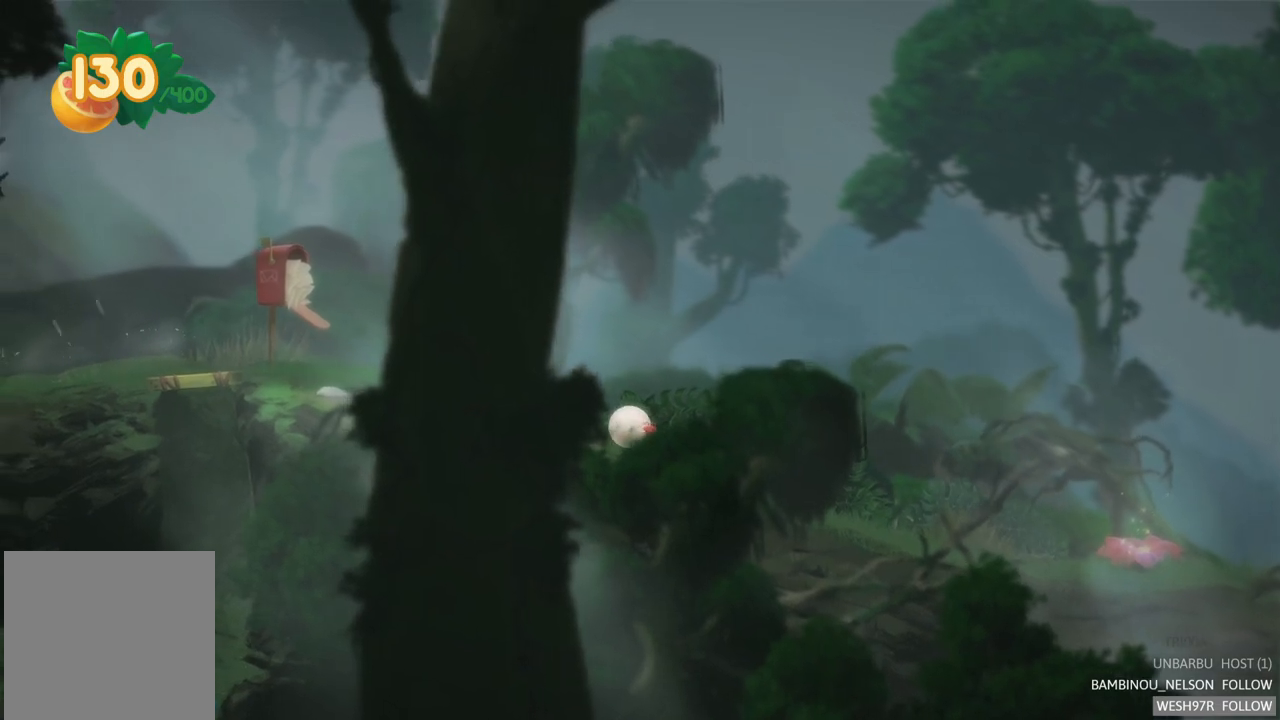
{"buttons": [], "left_stick": "left", "right_stick": "center", "events": []}
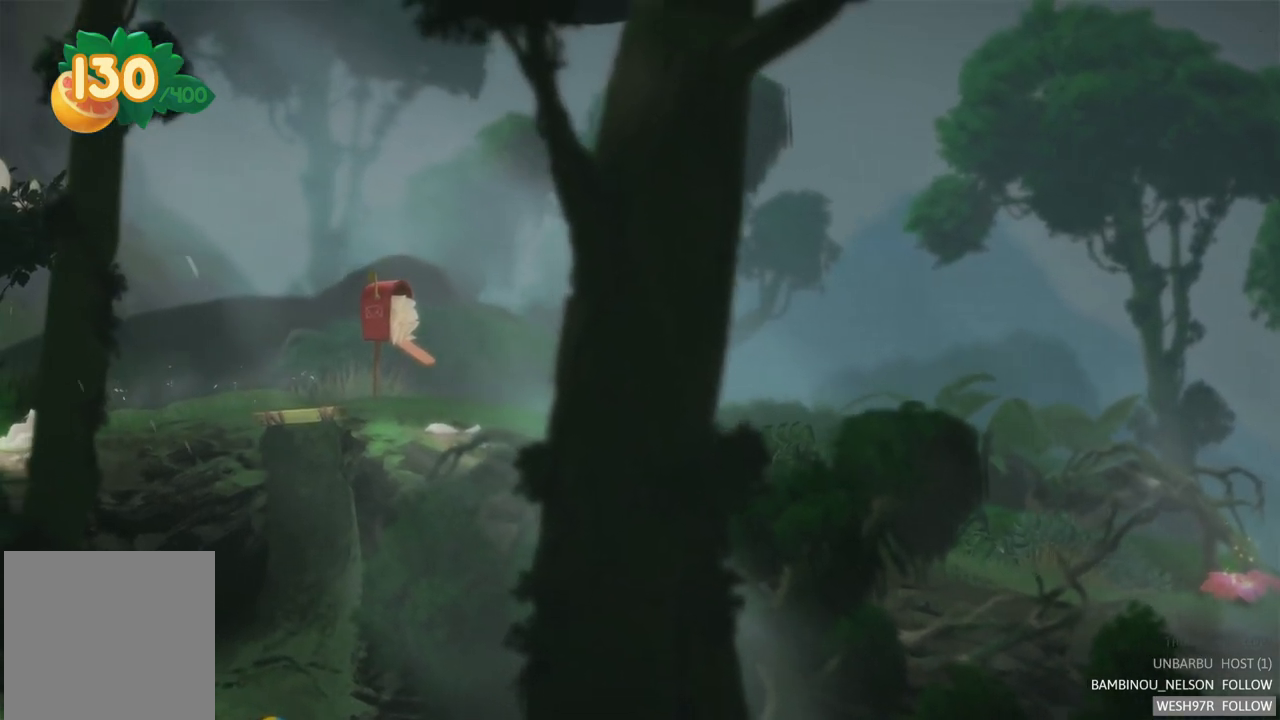
{"buttons": [], "left_stick": "left", "right_stick": "center", "events": []}
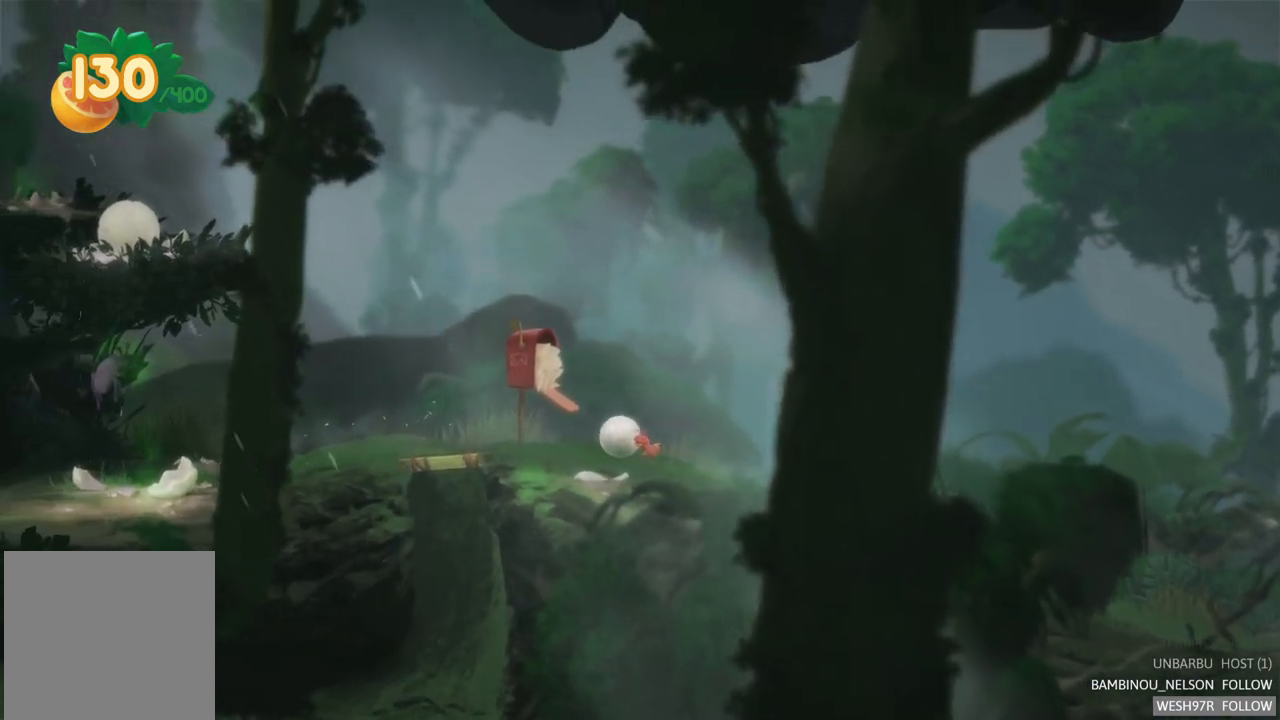
{"buttons": [], "left_stick": "left", "right_stick": "center", "events": []}
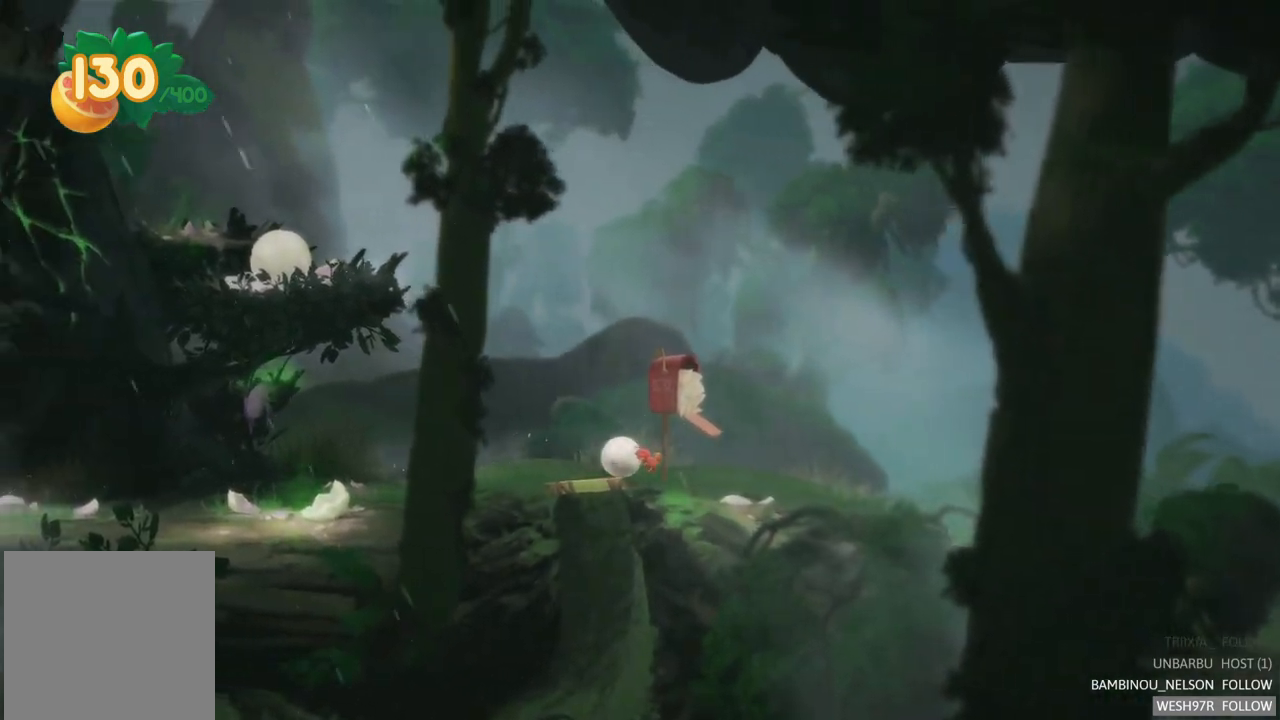
{"buttons": [], "left_stick": "left", "right_stick": "center", "events": []}
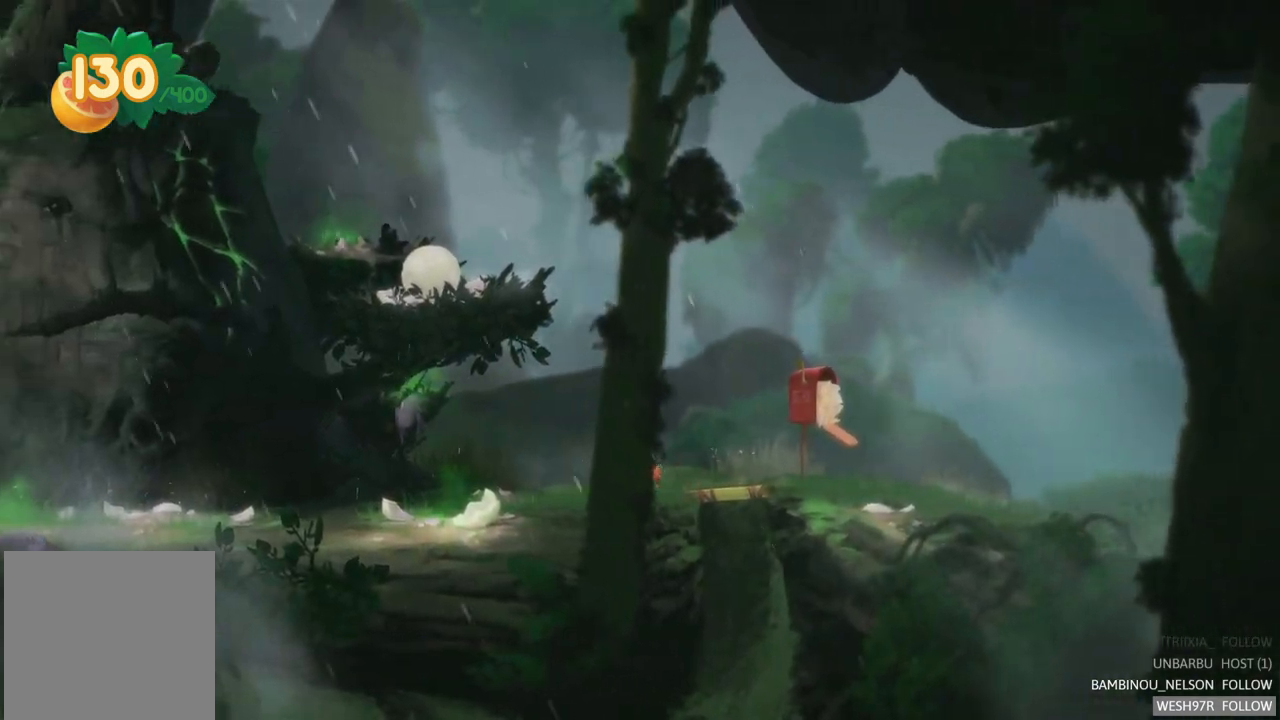
{"buttons": [], "left_stick": "left", "right_stick": "center", "events": []}
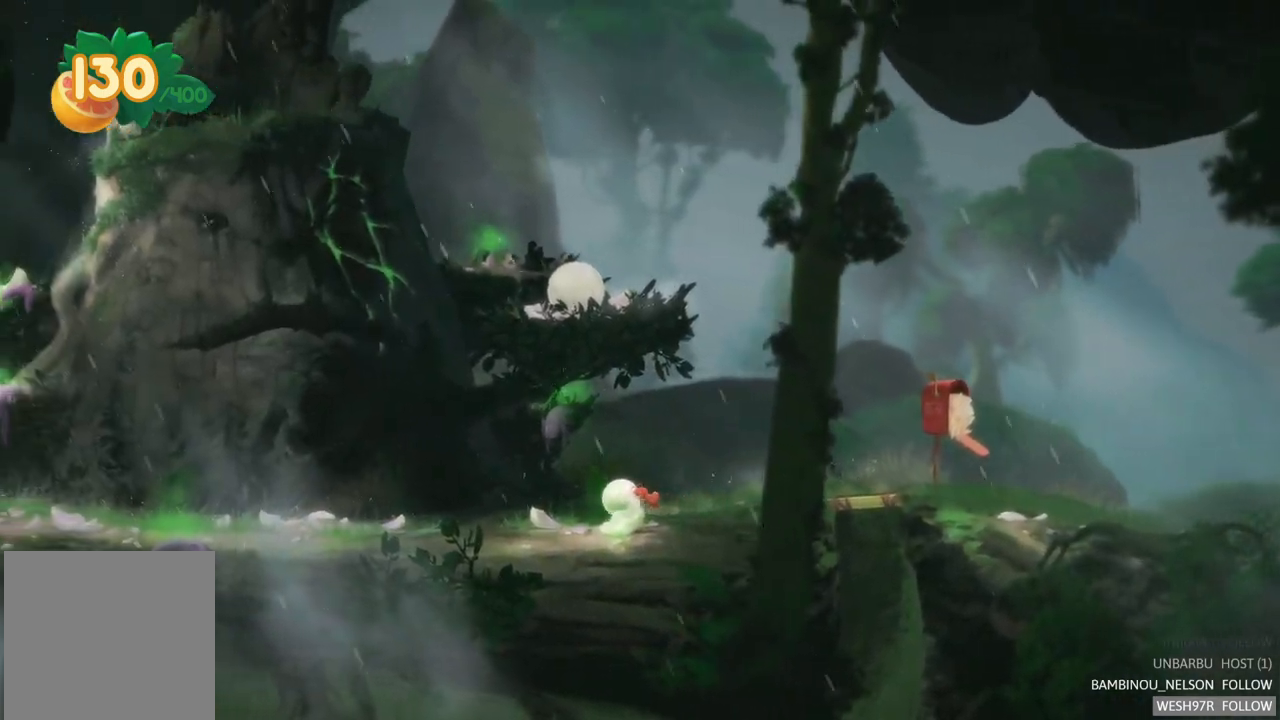
{"buttons": ["R2"], "left_stick": "left", "right_stick": "center", "events": [[283, "R2", "down"]]}
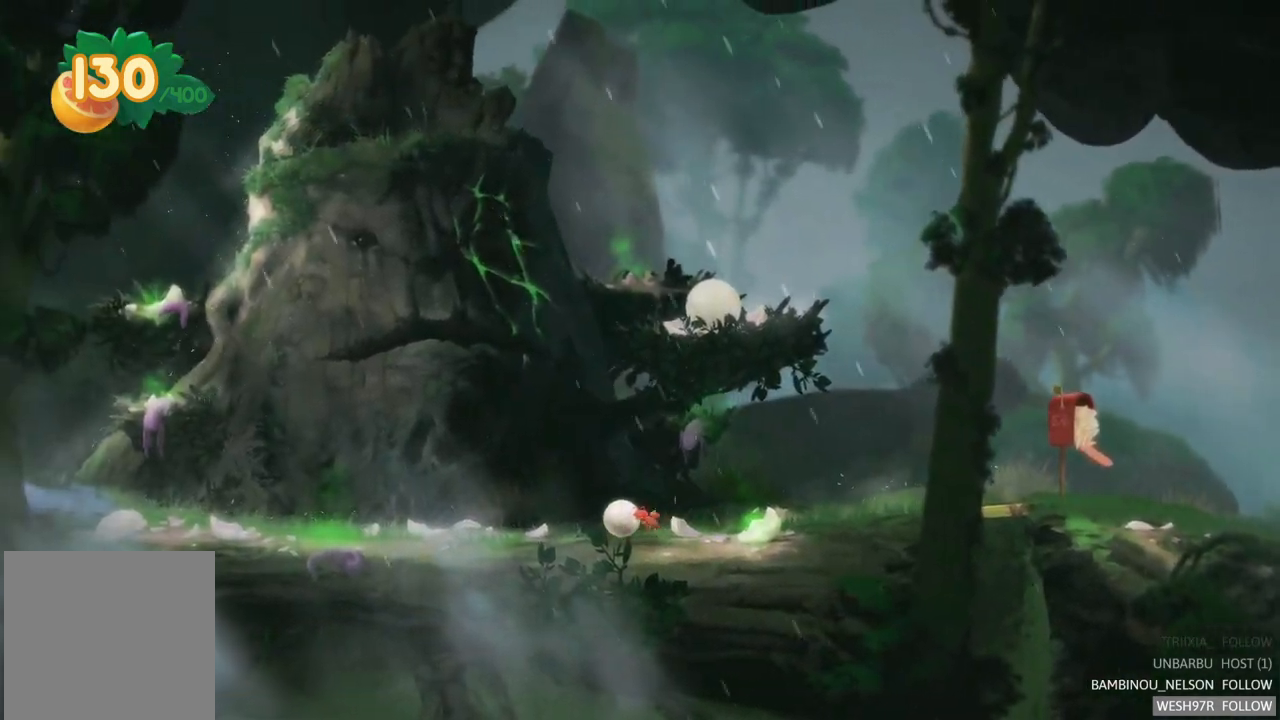
{"buttons": [], "left_stick": "left", "right_stick": "center", "events": [[400, "R2", "up"]]}
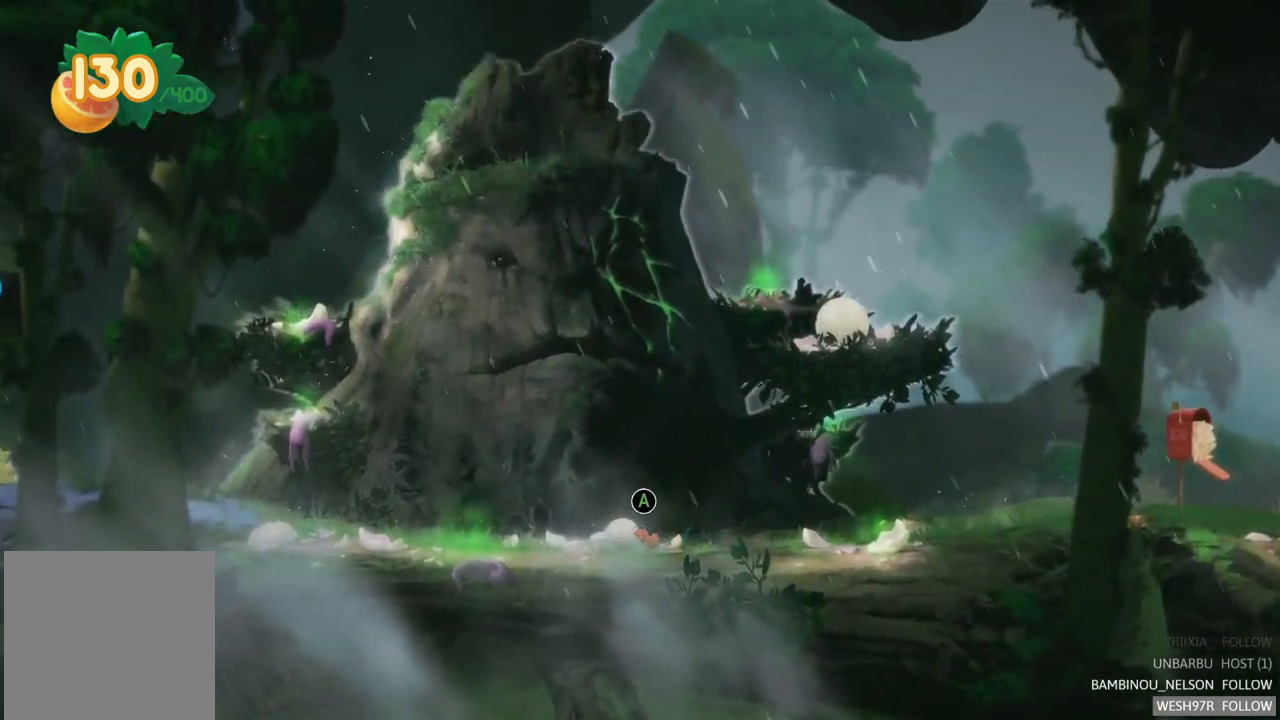
{"buttons": [], "left_stick": "left", "right_stick": "center", "events": []}
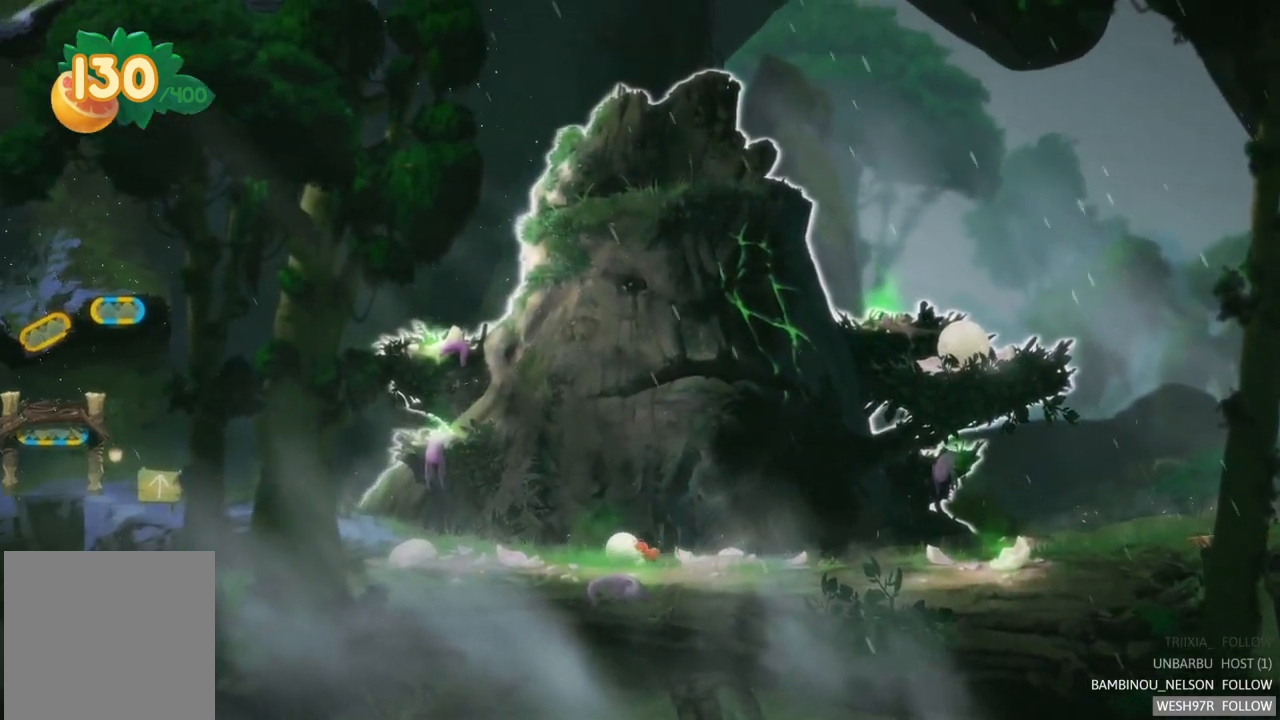
{"buttons": ["L2"], "left_stick": "left", "right_stick": "center", "events": [[333, "L2", "down"]]}
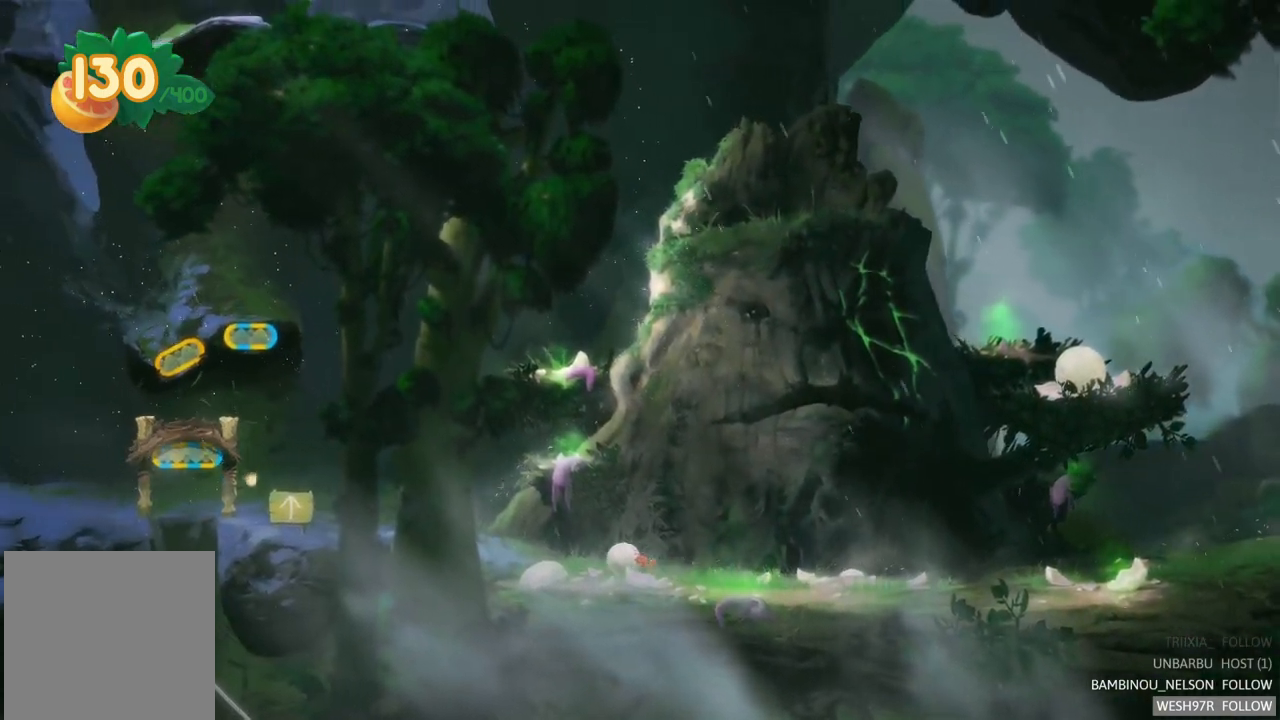
{"buttons": [], "left_stick": "left", "right_stick": "center", "events": [[383, "L2", "up"]]}